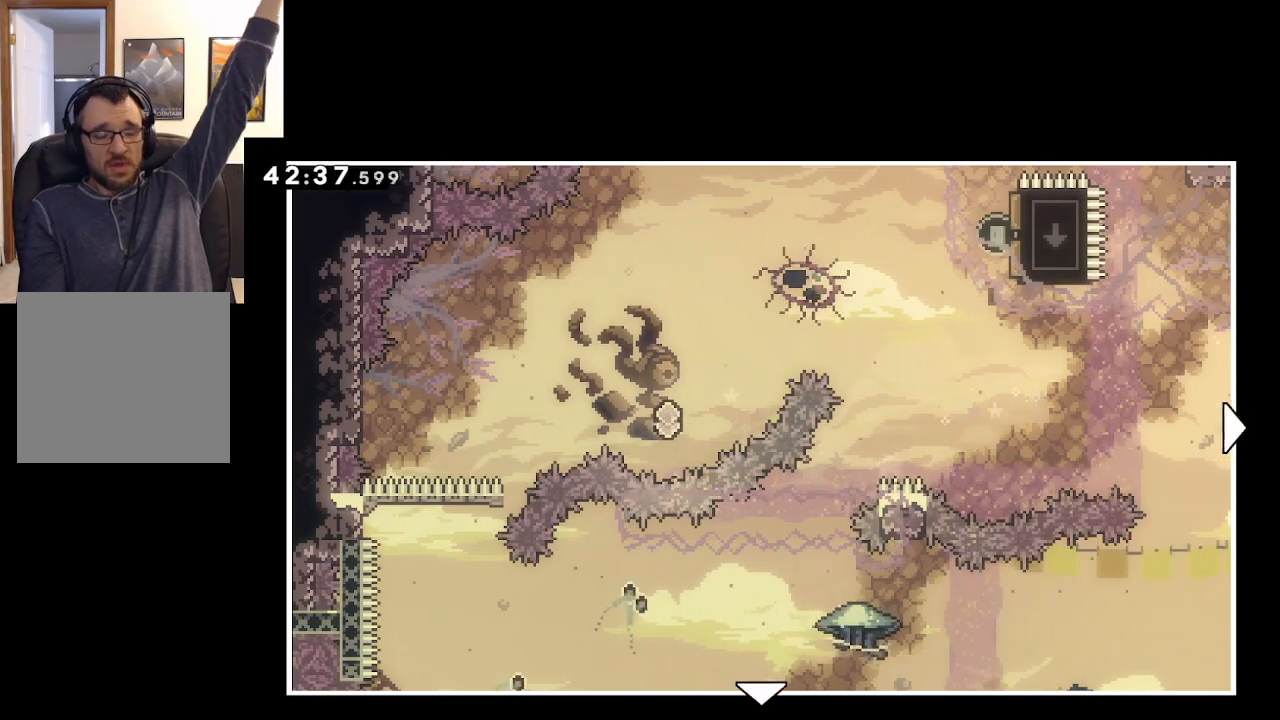
Gameplay with a controller (Xbox layout); each line is a JSON object with the inputs held at the frame after it. "events" lists button and stick changes between this image and that frame as [ms after this image, input, new state], when the widget could be followed in between.
{"buttons": [], "left_stick": "down", "right_stick": "center", "events": [[200, "left_stick", "down"]]}
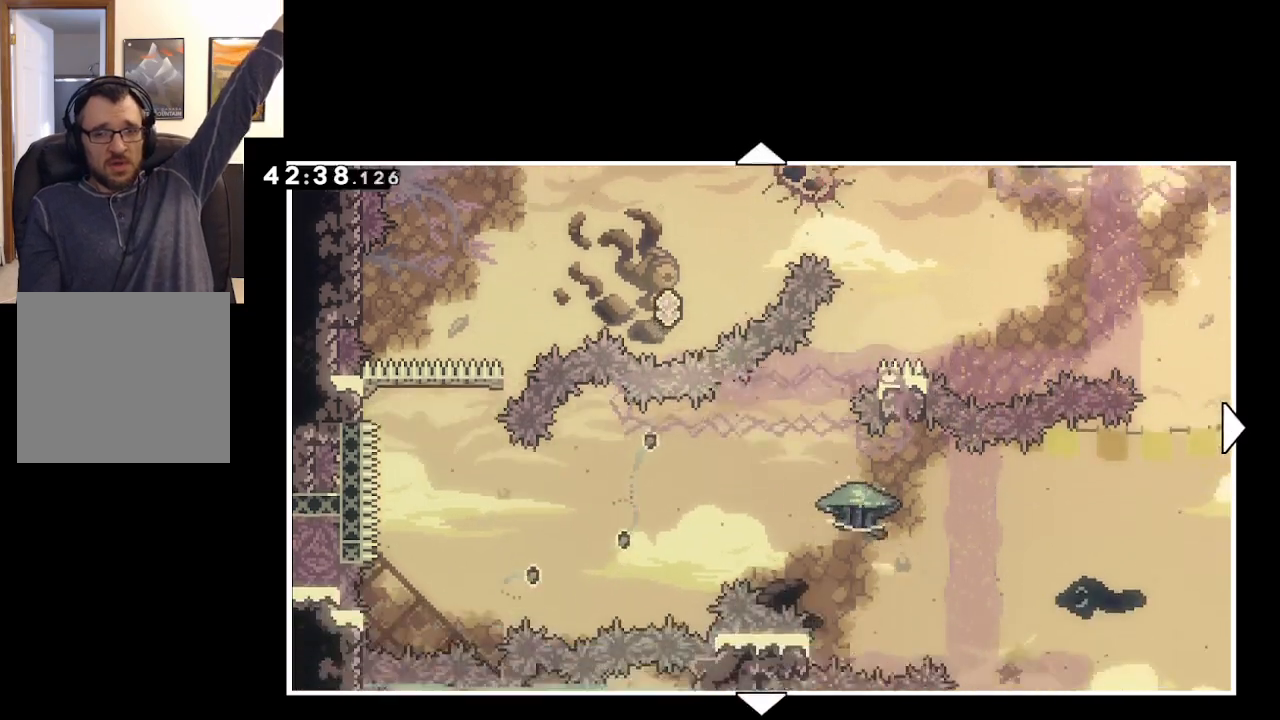
{"buttons": [], "left_stick": "down-right", "right_stick": "center", "events": [[317, "left_stick", "down-right"]]}
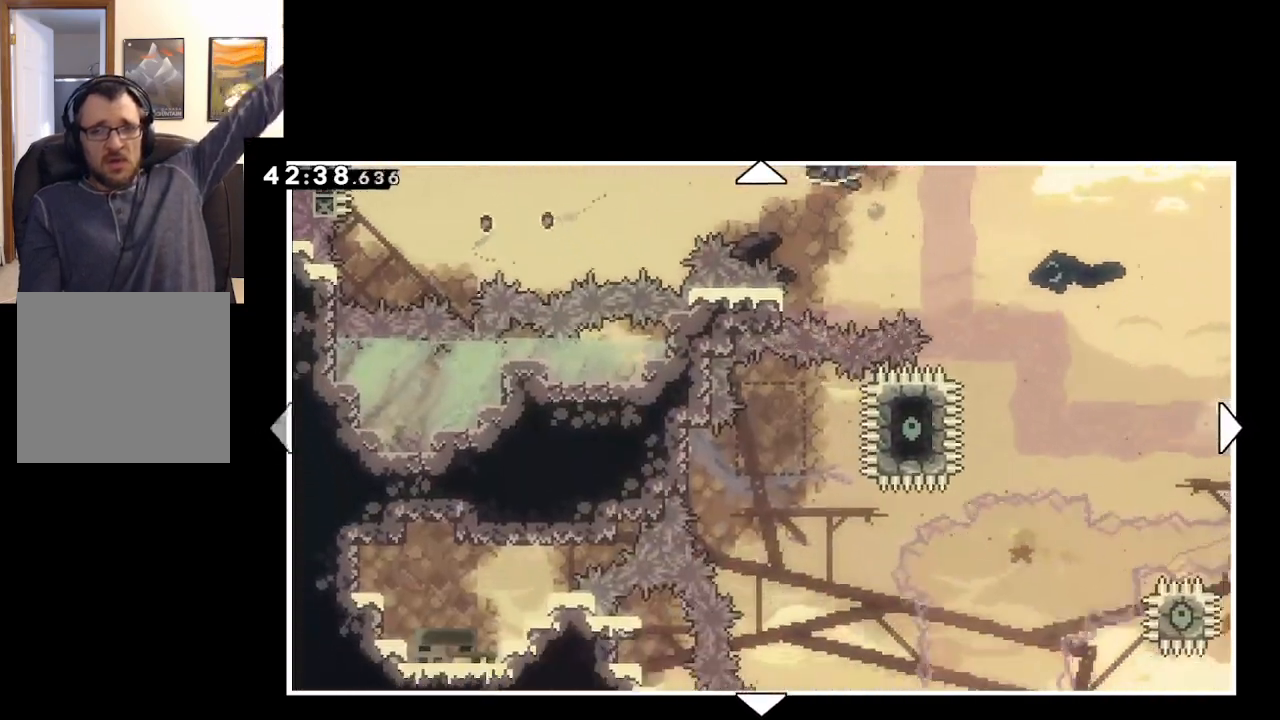
{"buttons": [], "left_stick": "center", "right_stick": "center", "events": [[117, "left_stick", "right"], [217, "left_stick", "center"]]}
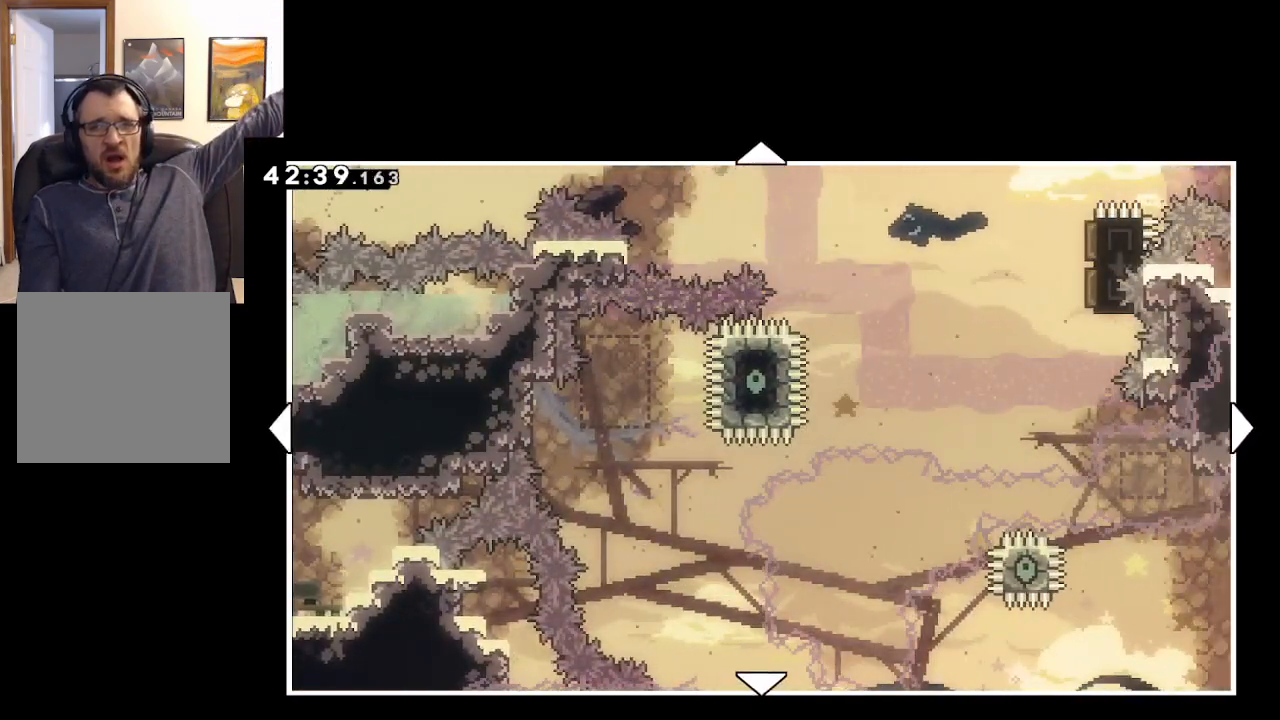
{"buttons": [], "left_stick": "down", "right_stick": "center", "events": [[500, "left_stick", "down"]]}
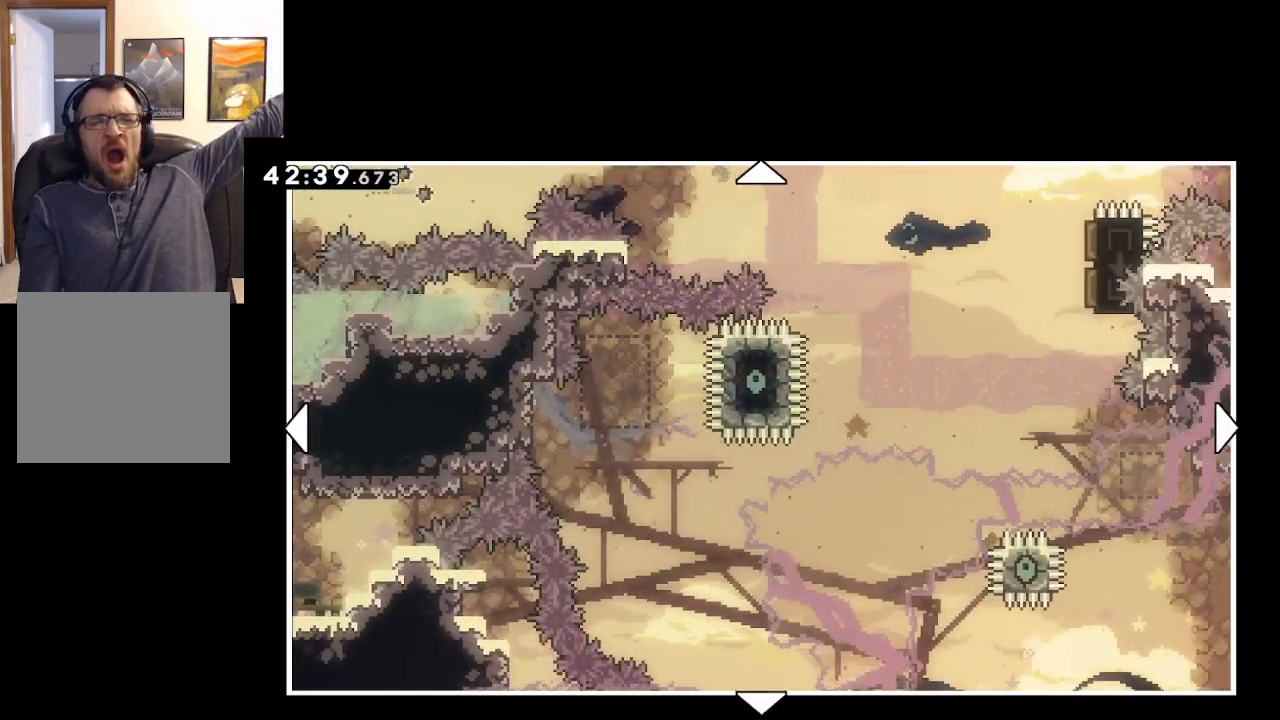
{"buttons": [], "left_stick": "center", "right_stick": "center", "events": [[200, "left_stick", "down-left"], [367, "left_stick", "center"]]}
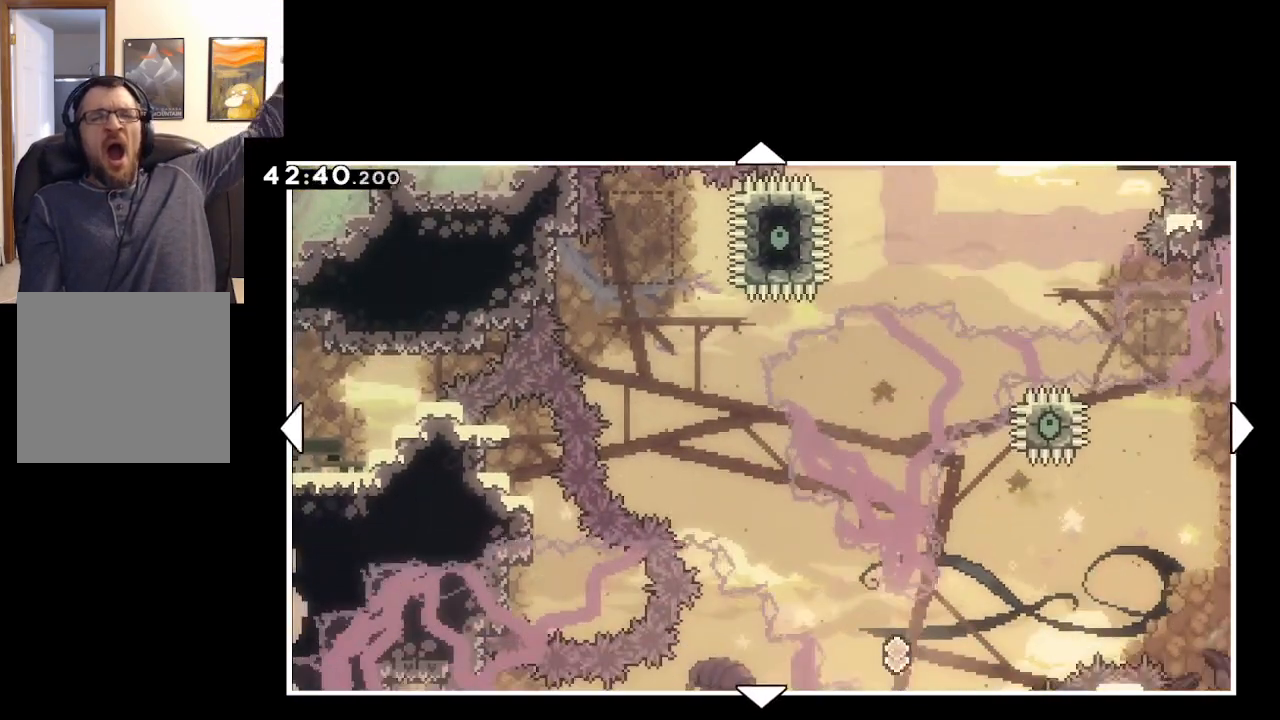
{"buttons": [], "left_stick": "center", "right_stick": "center", "events": []}
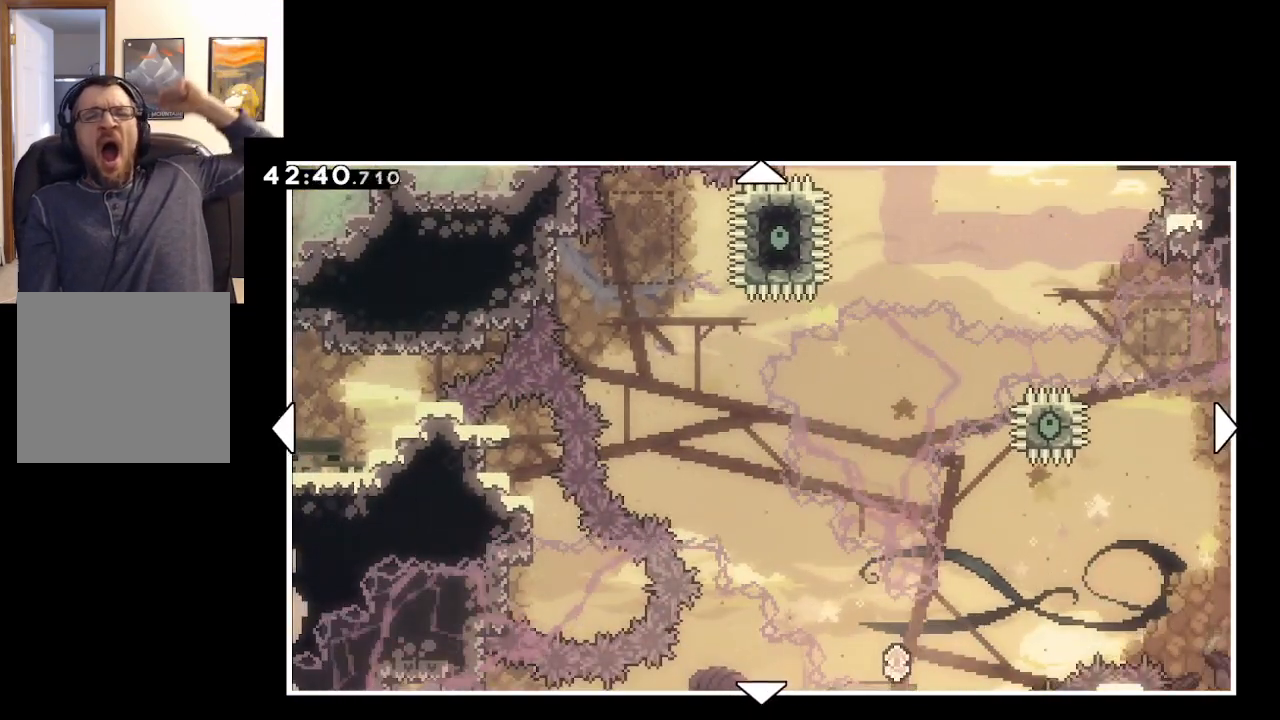
{"buttons": [], "left_stick": "center", "right_stick": "center", "events": []}
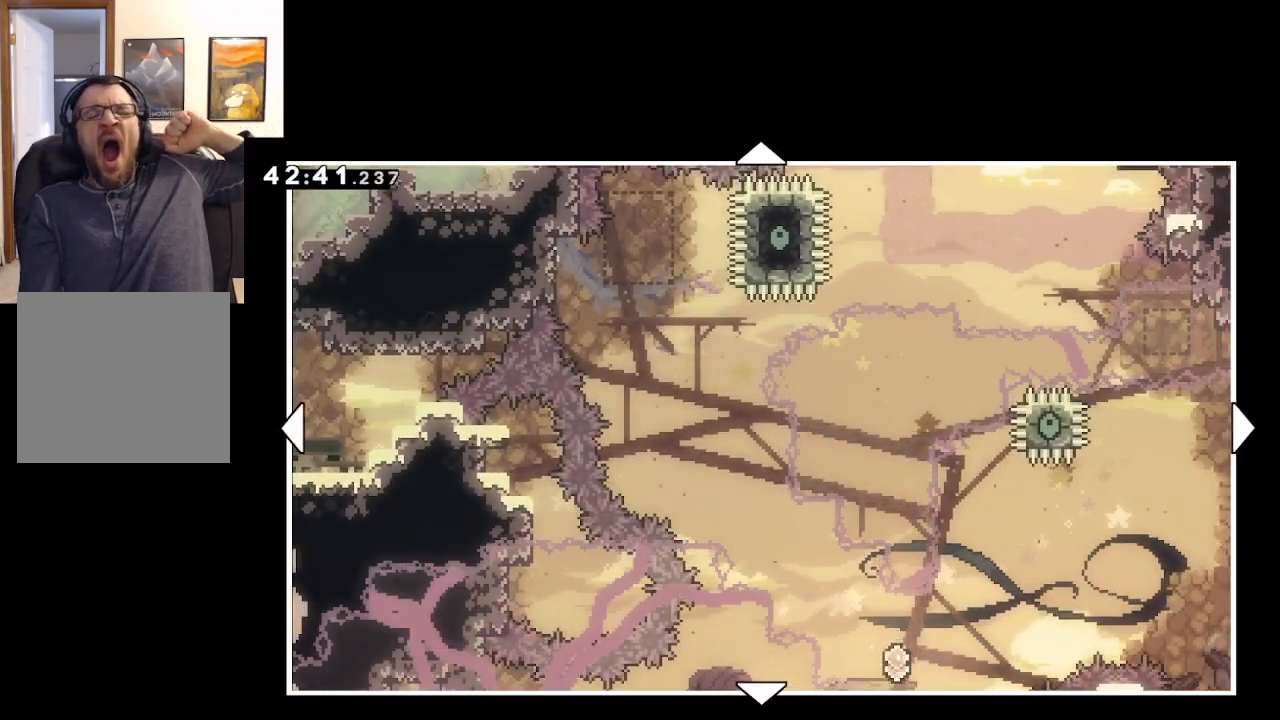
{"buttons": [], "left_stick": "down", "right_stick": "center", "events": [[333, "left_stick", "down"]]}
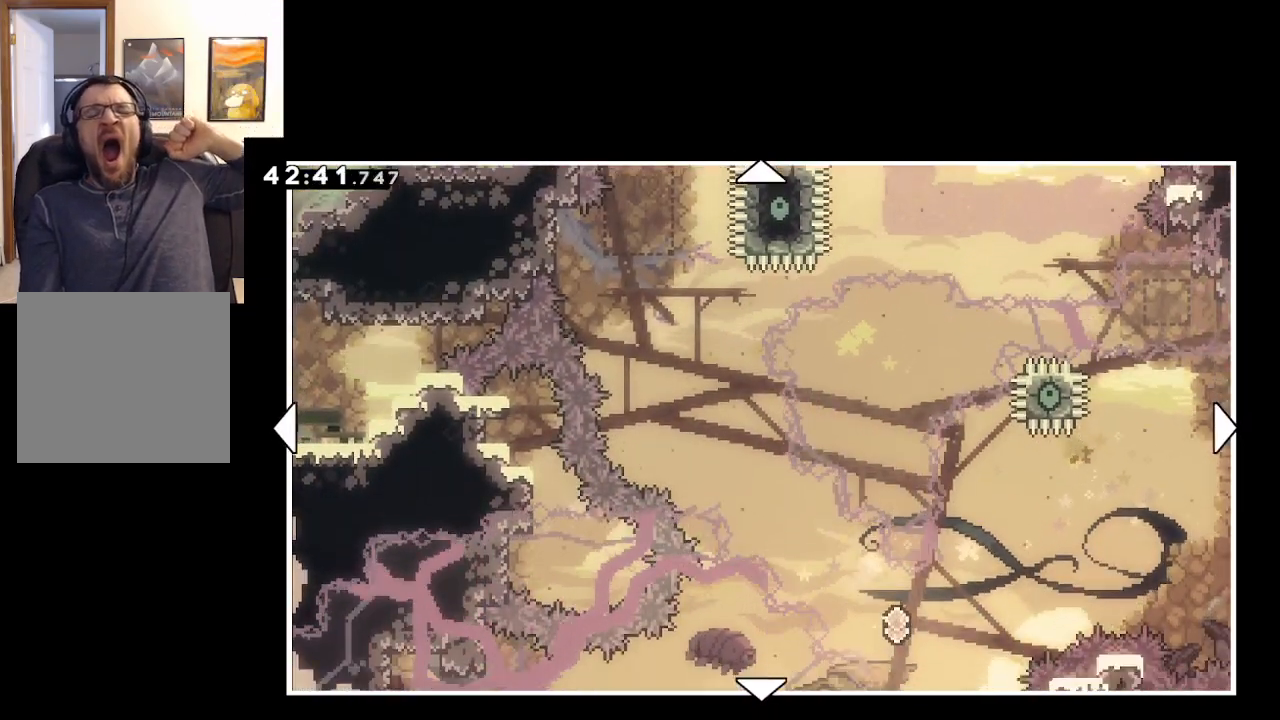
{"buttons": [], "left_stick": "center", "right_stick": "center", "events": [[150, "left_stick", "center"]]}
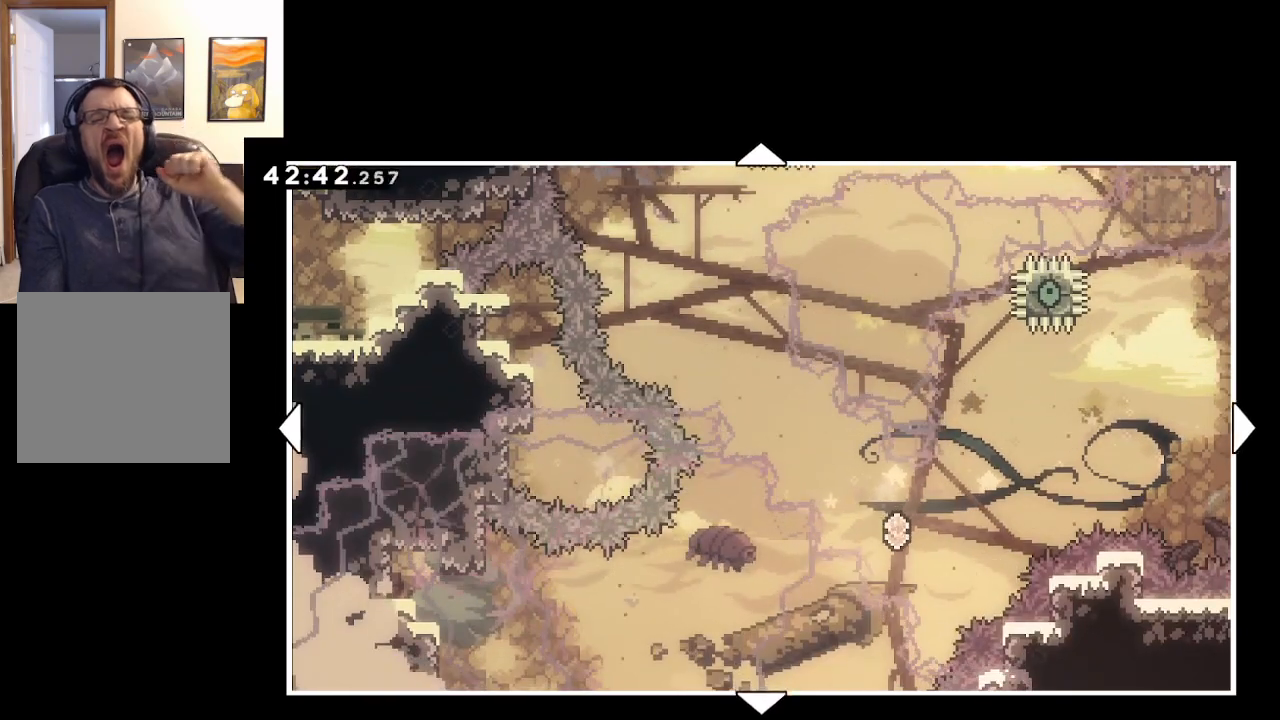
{"buttons": [], "left_stick": "right", "right_stick": "center", "events": [[383, "left_stick", "right"]]}
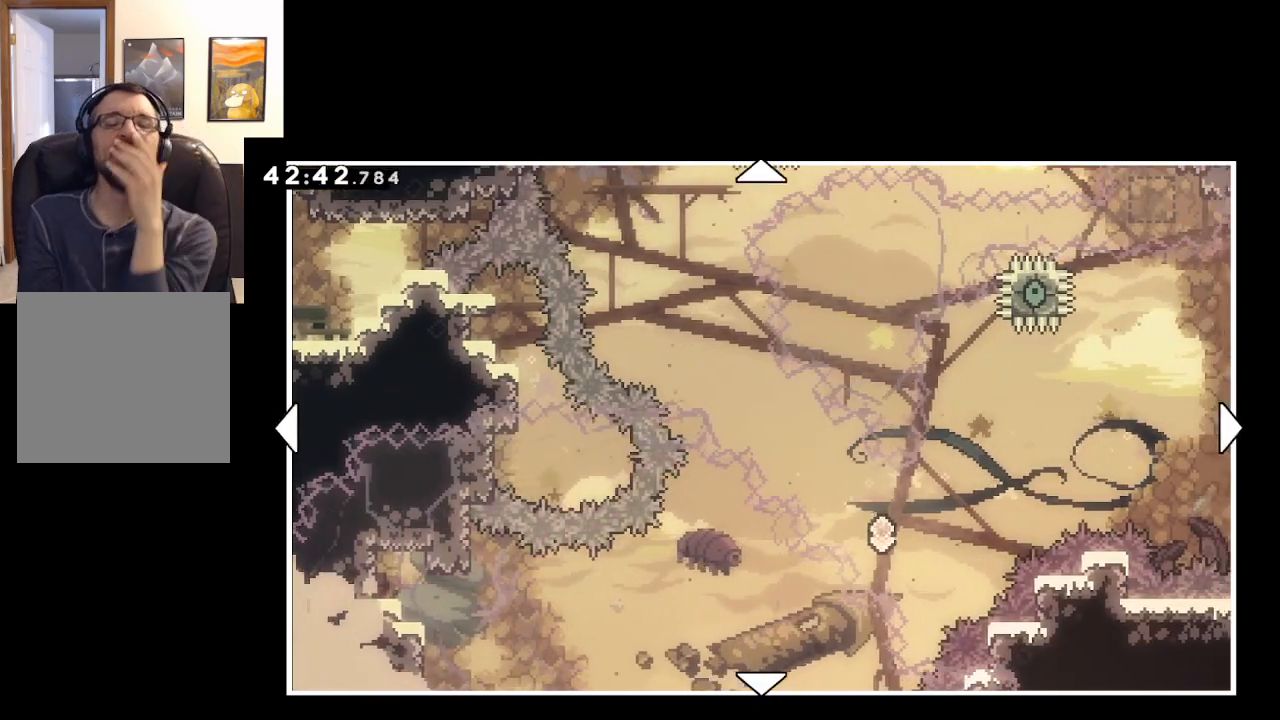
{"buttons": [], "left_stick": "center", "right_stick": "center", "events": [[167, "left_stick", "center"]]}
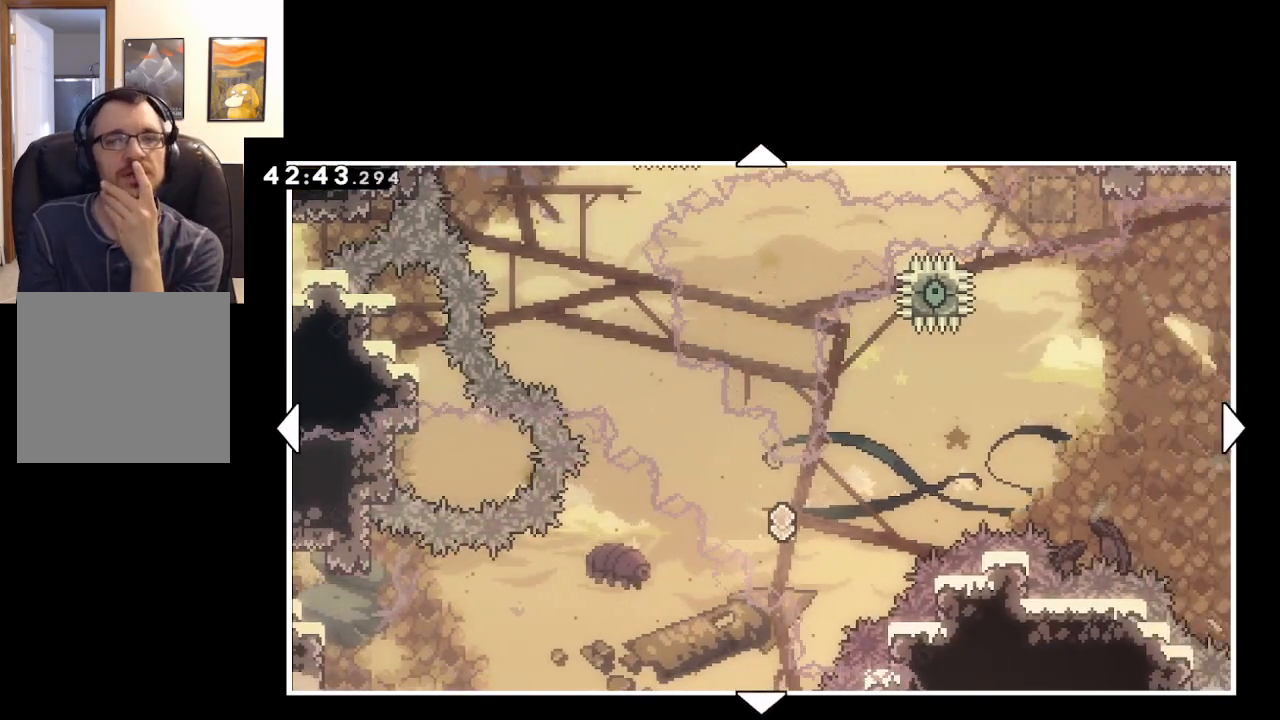
{"buttons": [], "left_stick": "left", "right_stick": "center", "events": [[317, "left_stick", "left"]]}
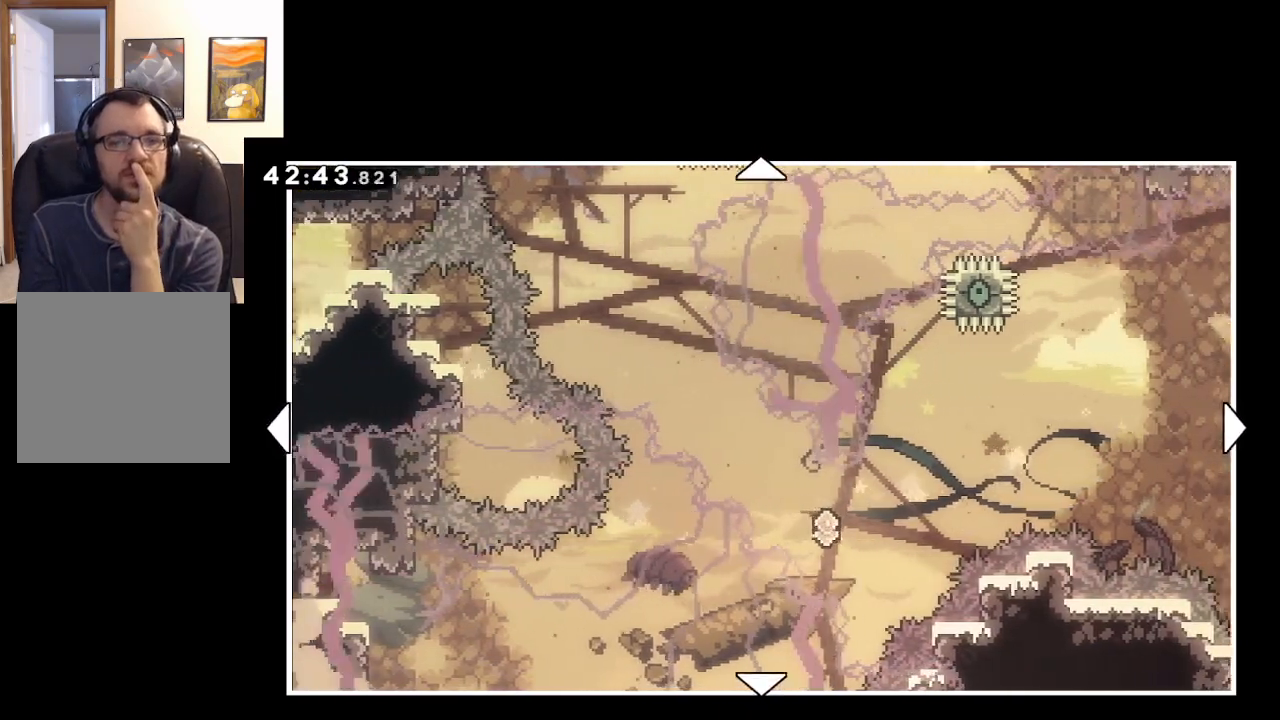
{"buttons": [], "left_stick": "center", "right_stick": "center", "events": [[233, "left_stick", "center"]]}
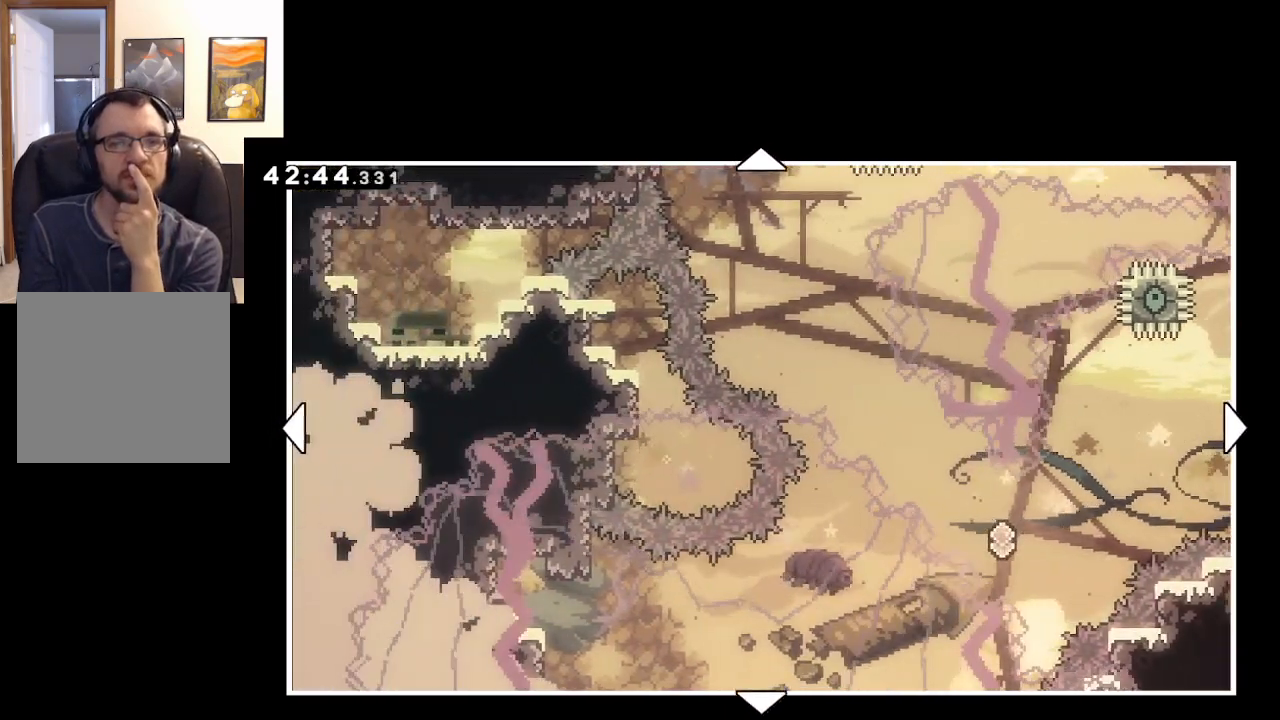
{"buttons": [], "left_stick": "up", "right_stick": "center", "events": [[50, "left_stick", "up"]]}
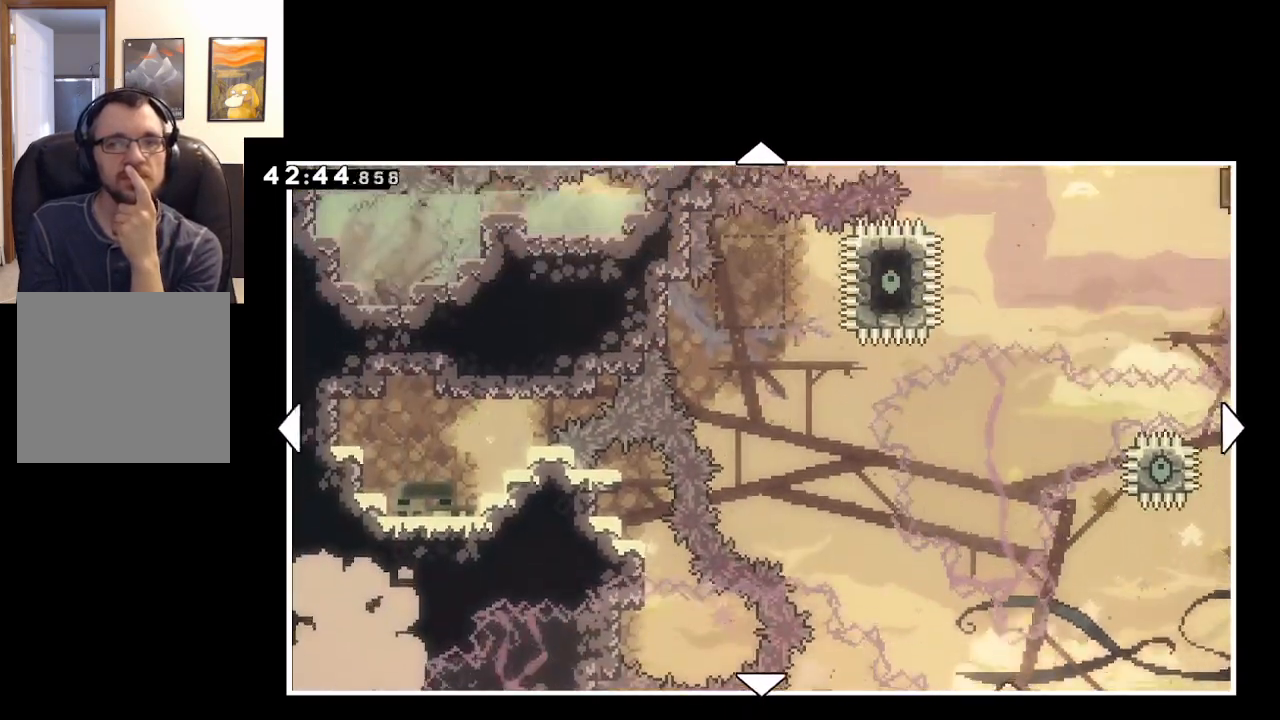
{"buttons": [], "left_stick": "center", "right_stick": "center", "events": [[133, "left_stick", "up-right"], [450, "left_stick", "center"]]}
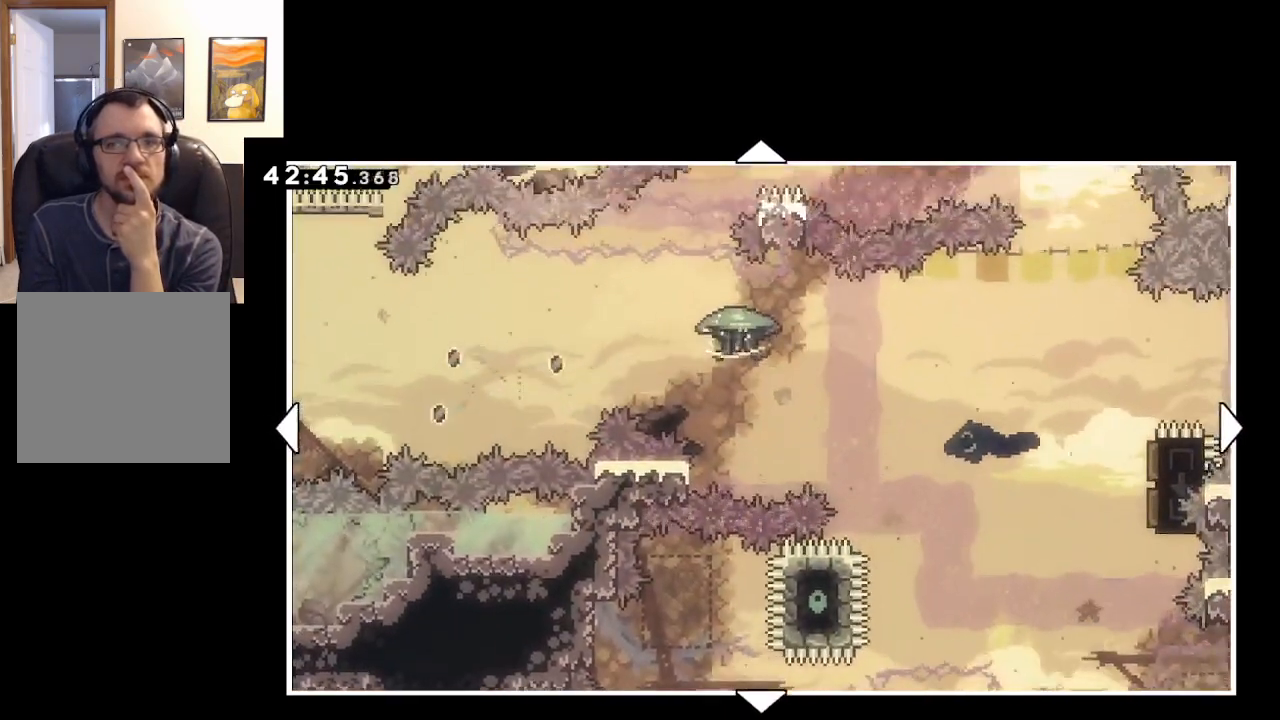
{"buttons": [], "left_stick": "right", "right_stick": "center", "events": [[417, "left_stick", "right"]]}
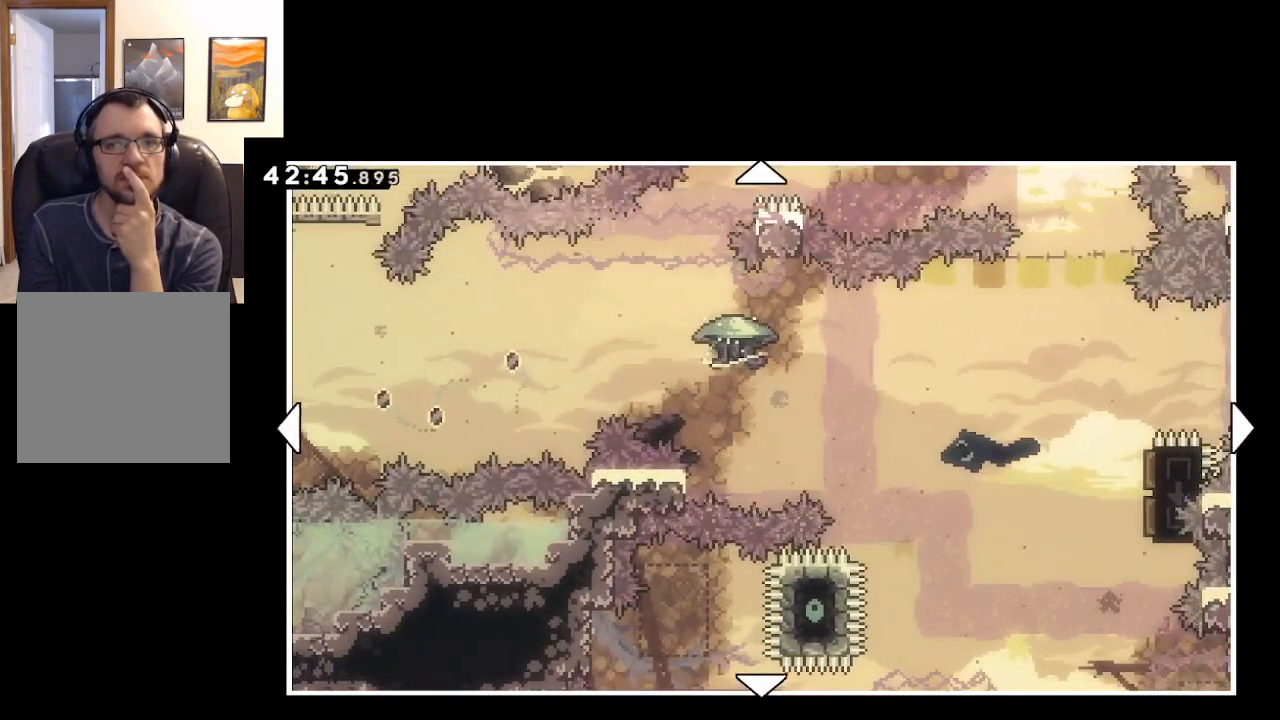
{"buttons": [], "left_stick": "center", "right_stick": "center", "events": [[150, "left_stick", "center"]]}
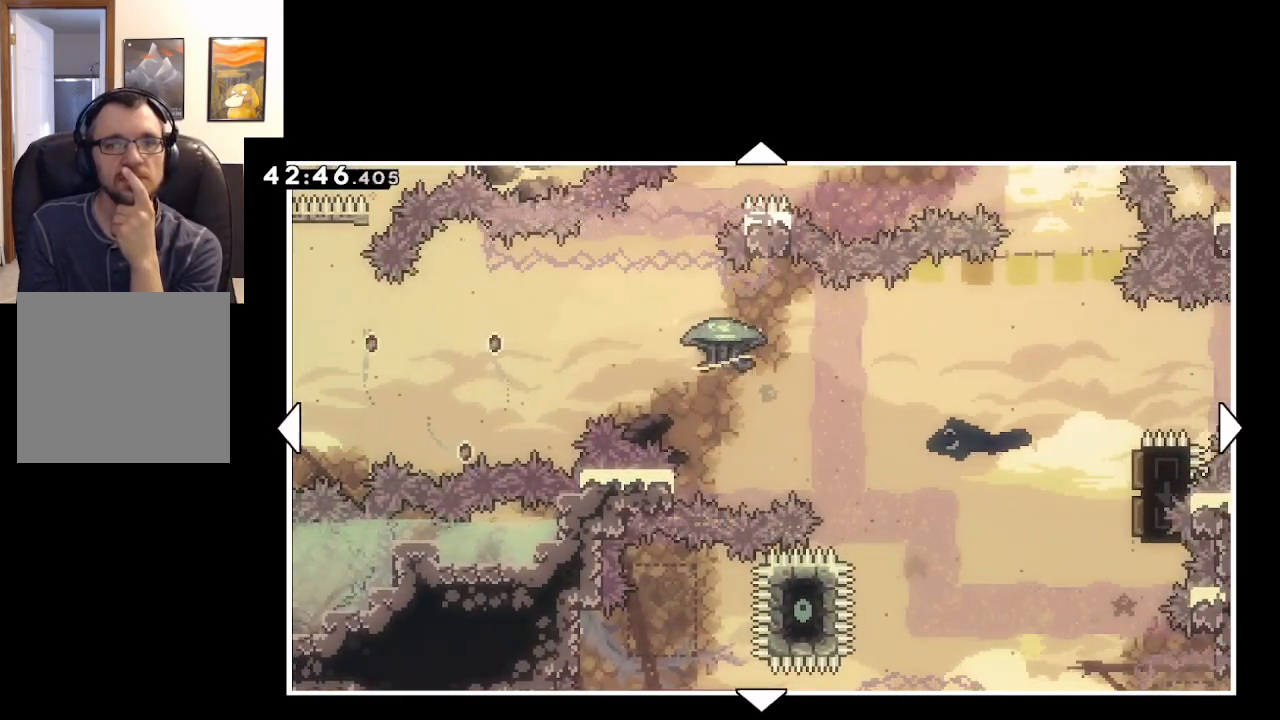
{"buttons": [], "left_stick": "center", "right_stick": "center", "events": [[167, "left_stick", "right"], [483, "left_stick", "center"]]}
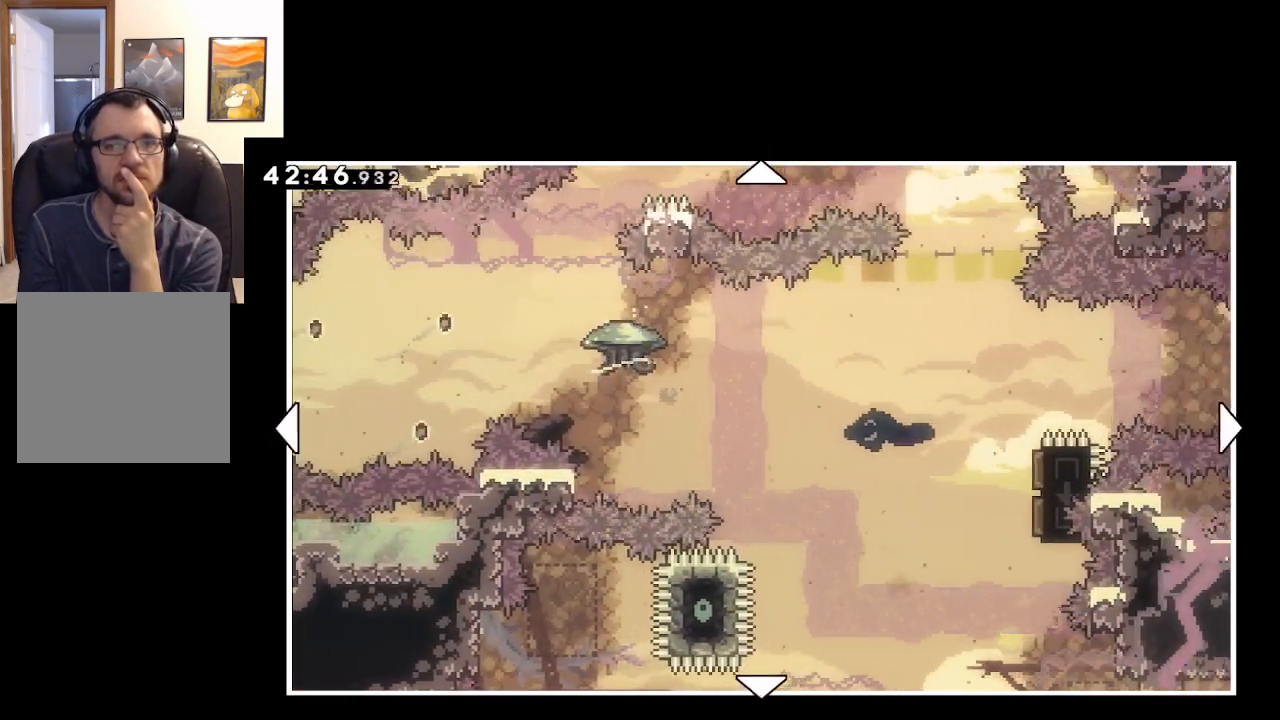
{"buttons": [], "left_stick": "center", "right_stick": "center", "events": []}
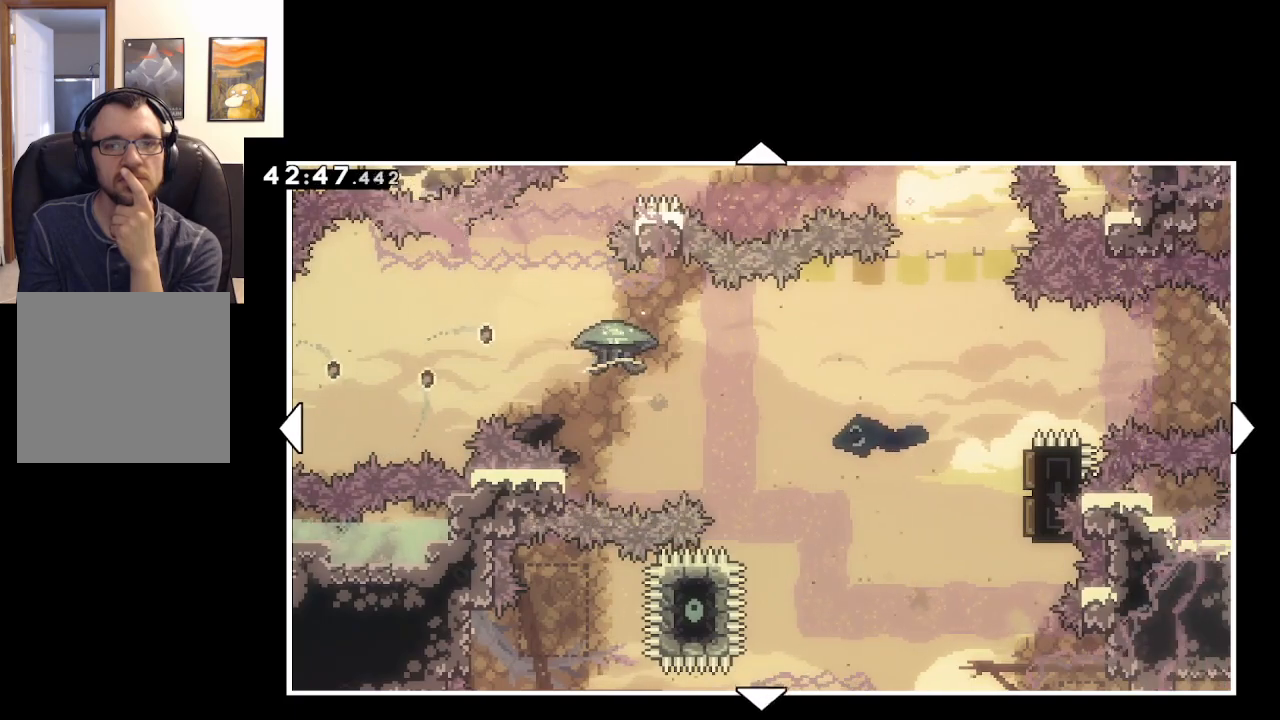
{"buttons": [], "left_stick": "center", "right_stick": "center", "events": [[100, "left_stick", "up-left"], [500, "left_stick", "center"]]}
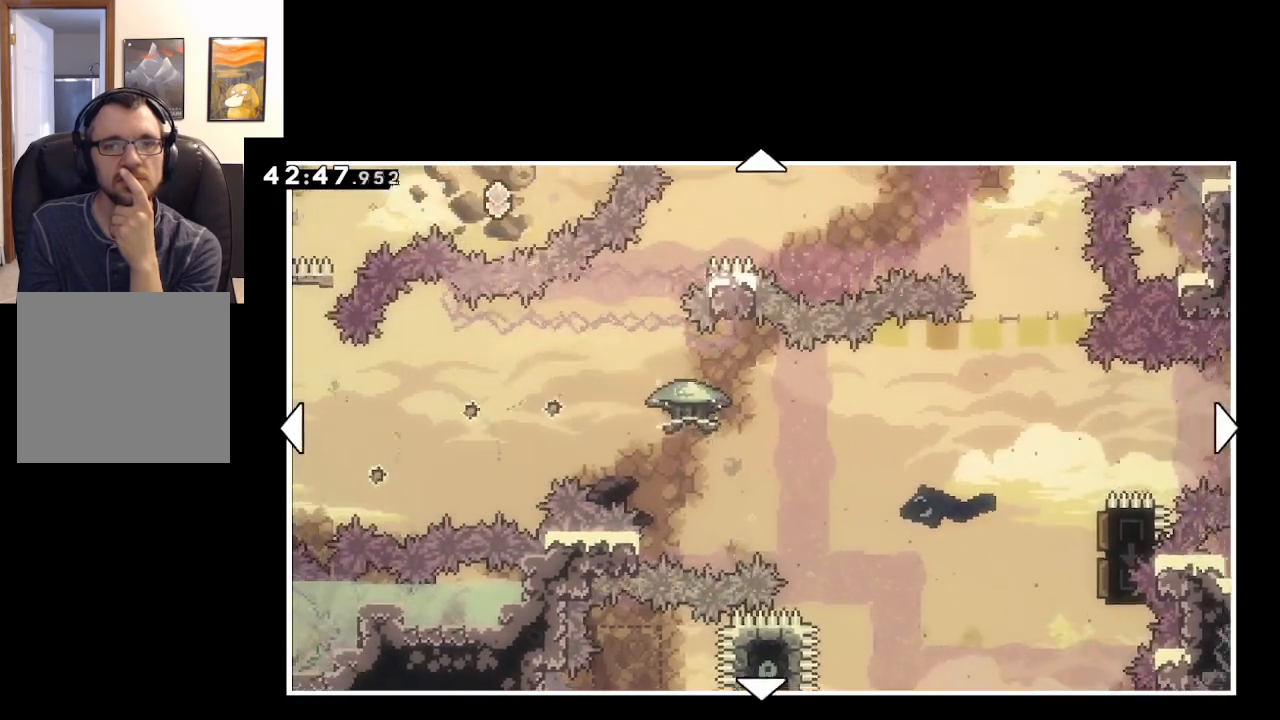
{"buttons": [], "left_stick": "center", "right_stick": "center", "events": []}
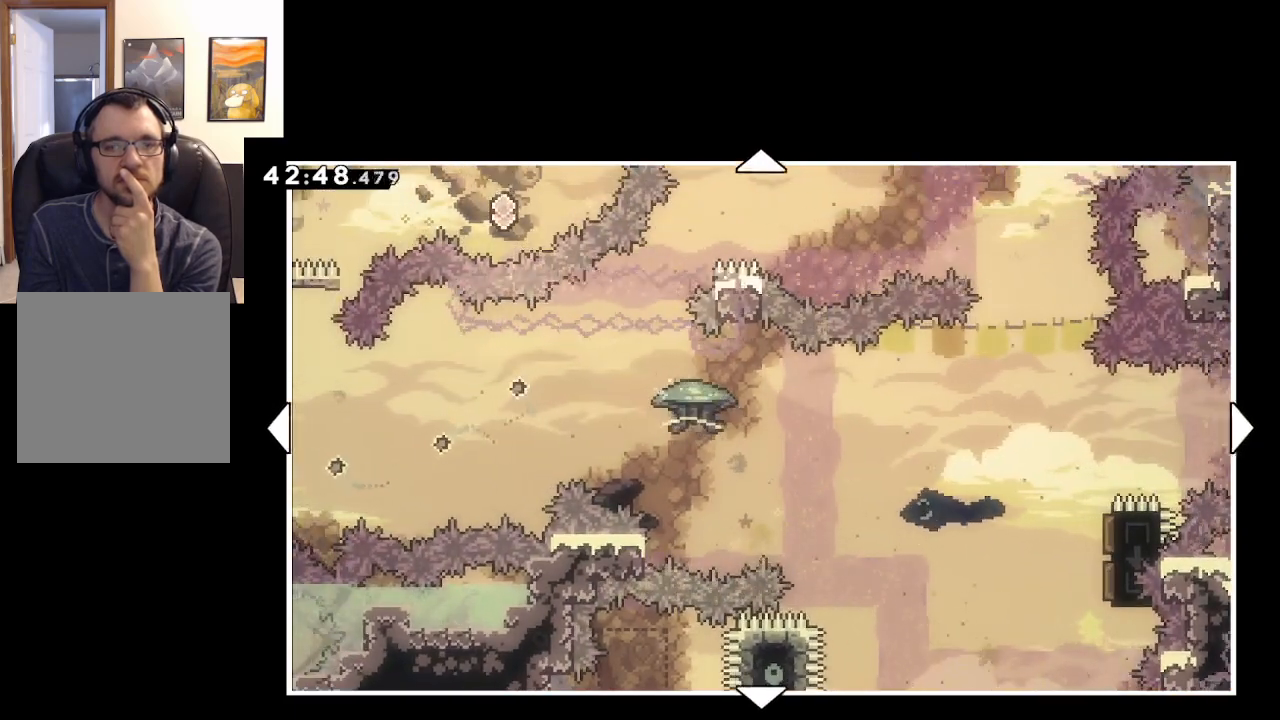
{"buttons": [], "left_stick": "center", "right_stick": "center", "events": []}
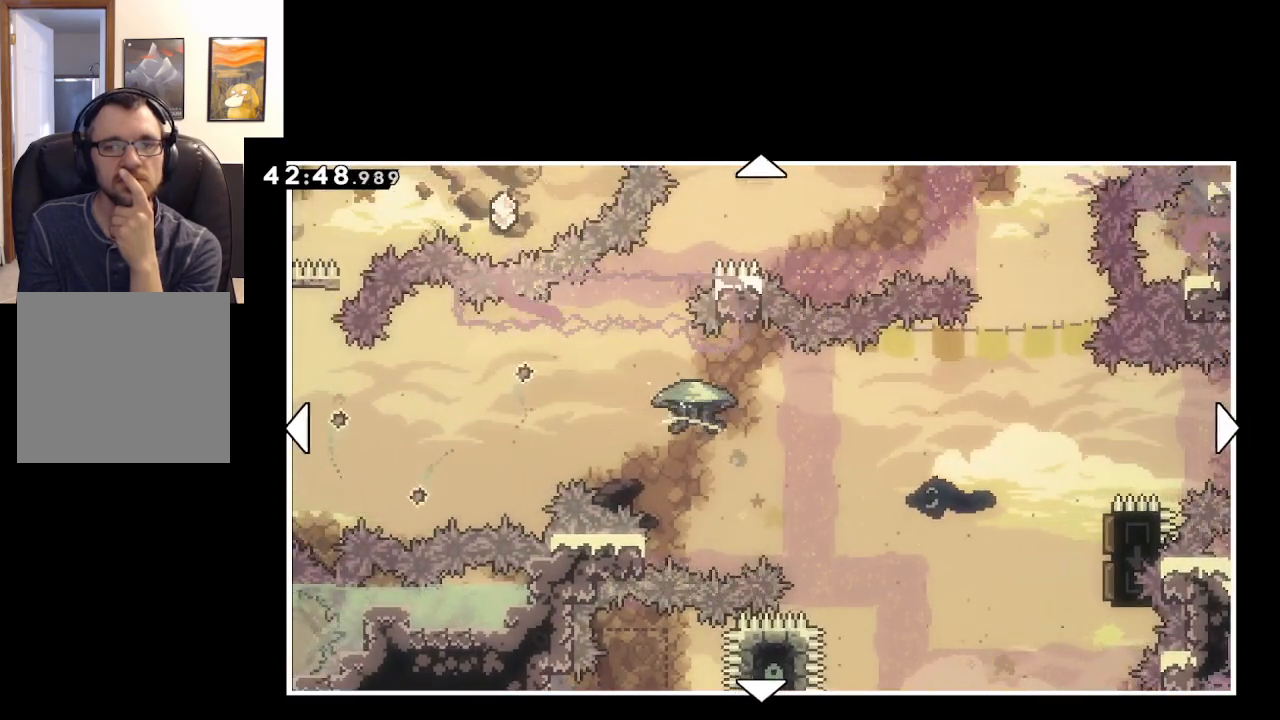
{"buttons": [], "left_stick": "down-right", "right_stick": "center", "events": [[167, "left_stick", "right"], [500, "left_stick", "down-right"]]}
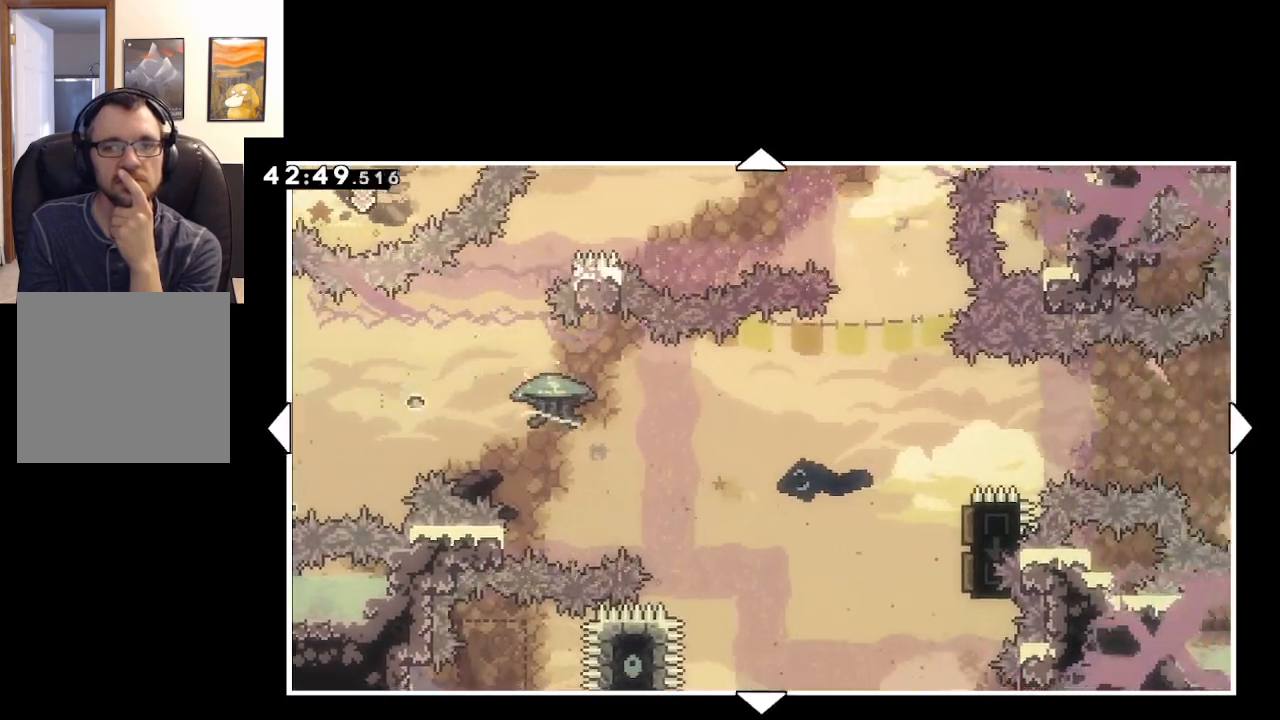
{"buttons": [], "left_stick": "center", "right_stick": "center", "events": [[117, "left_stick", "down"], [483, "left_stick", "center"]]}
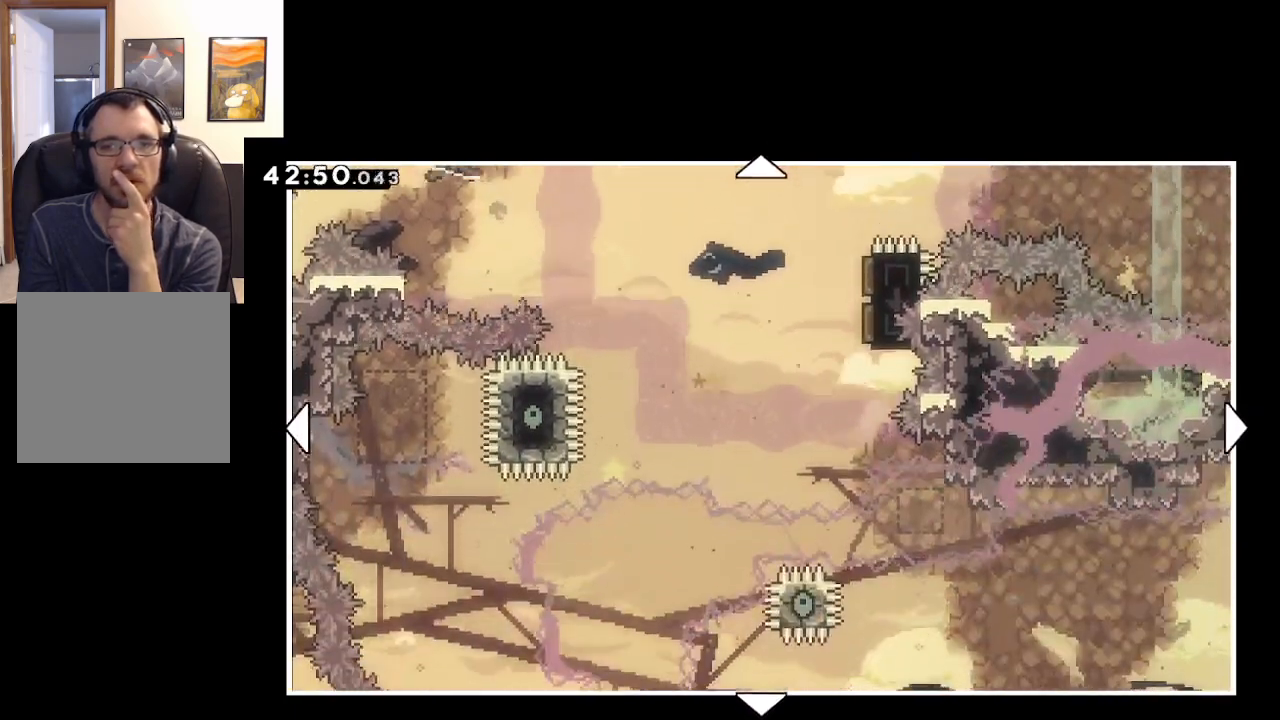
{"buttons": [], "left_stick": "center", "right_stick": "center", "events": []}
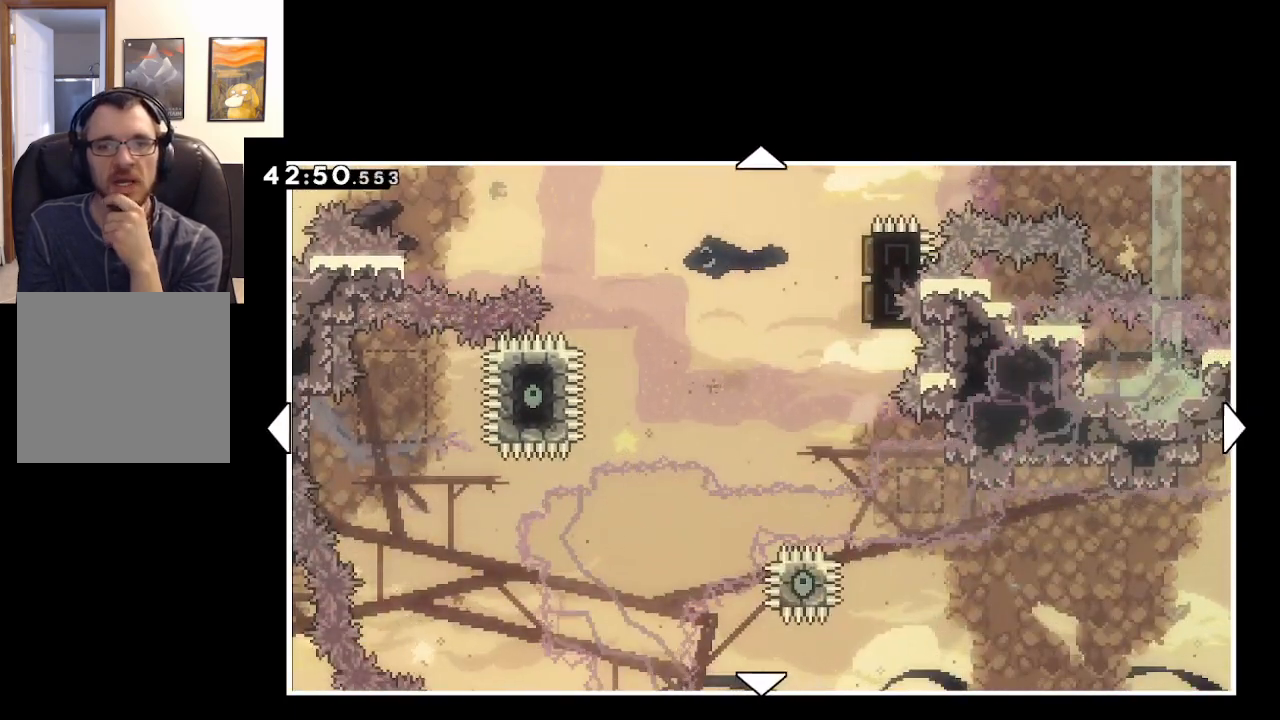
{"buttons": [], "left_stick": "right", "right_stick": "center", "events": [[417, "left_stick", "right"]]}
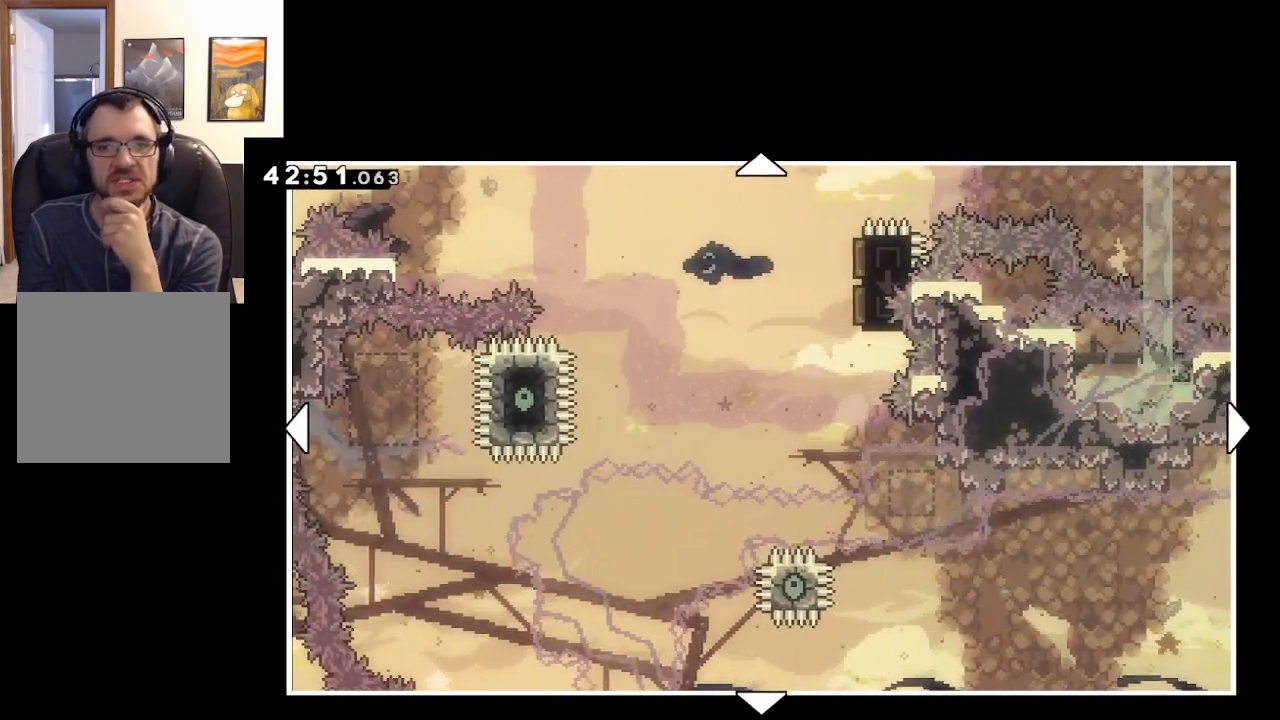
{"buttons": [], "left_stick": "center", "right_stick": "center", "events": [[300, "left_stick", "center"]]}